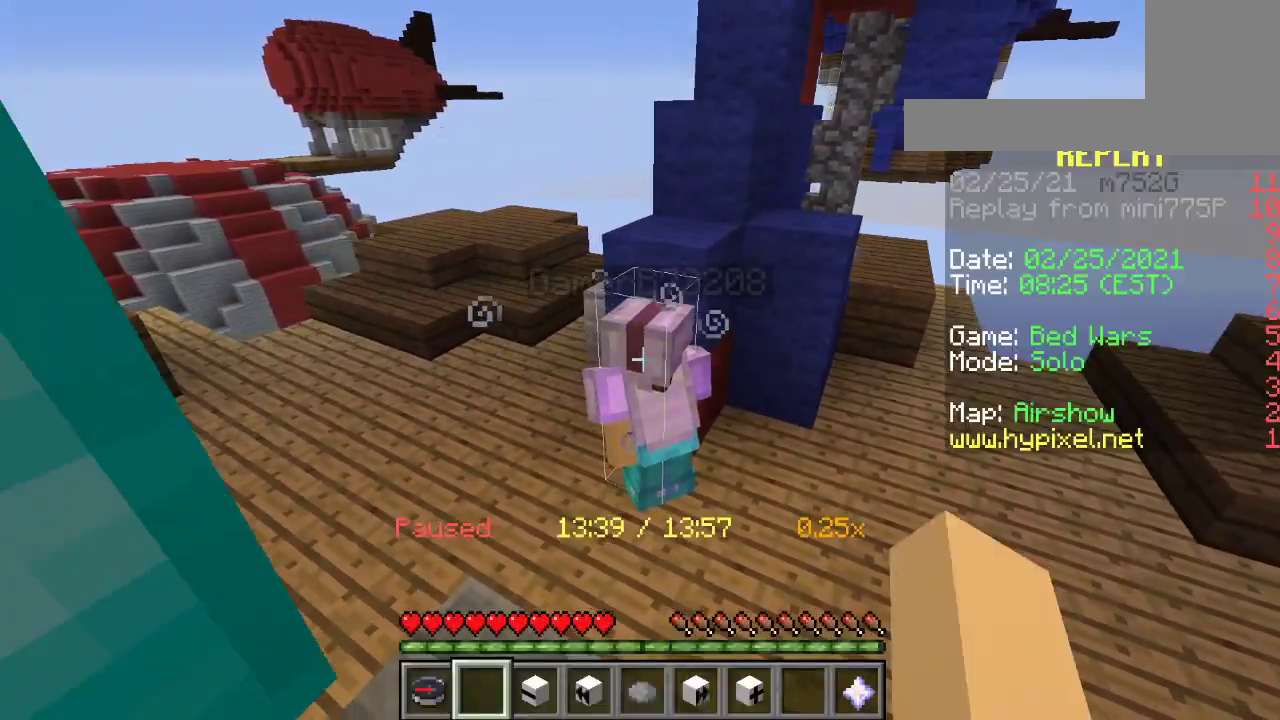
Gameplay with keyboard and mouse; each line is a JSON object with the keys and mouse buttons held at the frame after it. "events" lists presses ("down") and releases ("up") of "a", "d", "s", "space", "w", "mouse_left" and "mouse_right" between this image and that frame as [ms after this image, input, new state], when the widget could be followed in between. "mouse_left", "mouse_right" = the "left", "right" buttons of the "mouse" list. No other keys are recorded. Fast repeated clicks can show as one long hold. Mouse movement is not recorded.
{"keys": [], "mouse": [], "events": [[33, "d", "down"], [333, "d", "up"]]}
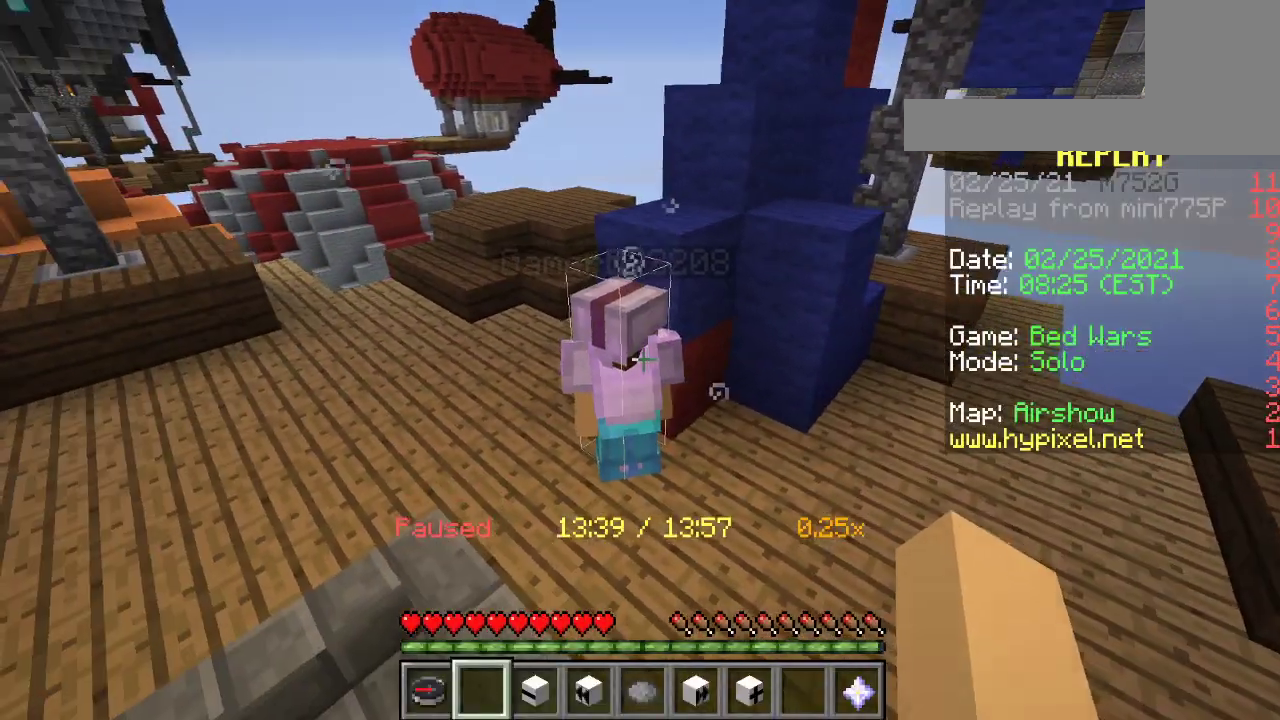
{"keys": ["d"], "mouse": [], "events": [[483, "d", "down"]]}
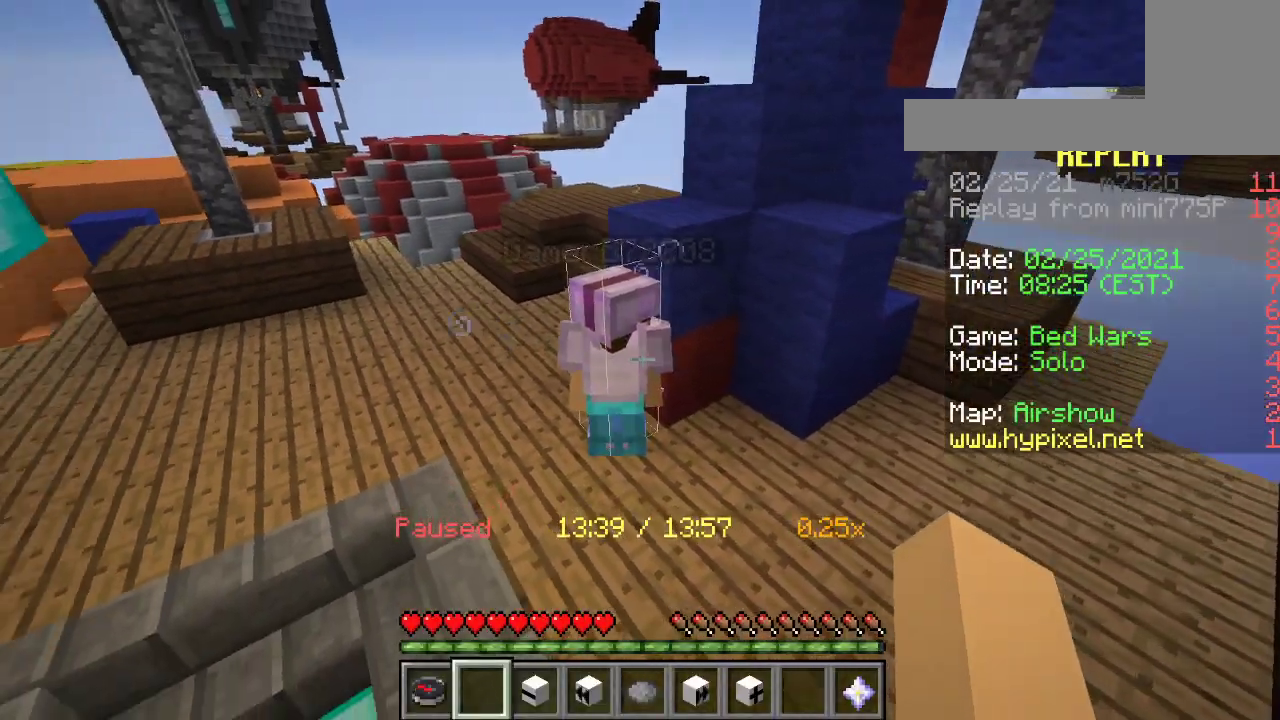
{"keys": [], "mouse": [], "events": [[50, "d", "up"]]}
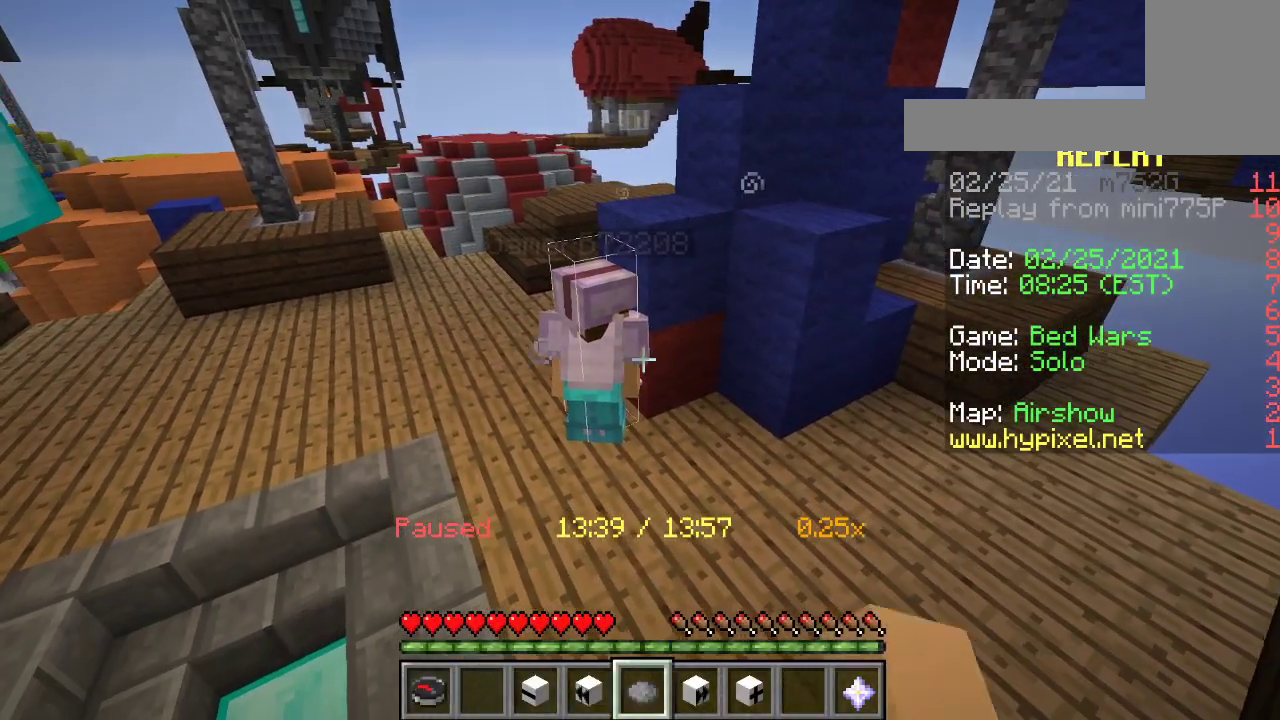
{"keys": [], "mouse": [], "events": [[100, "mouse_right", "down"], [333, "mouse_right", "up"]]}
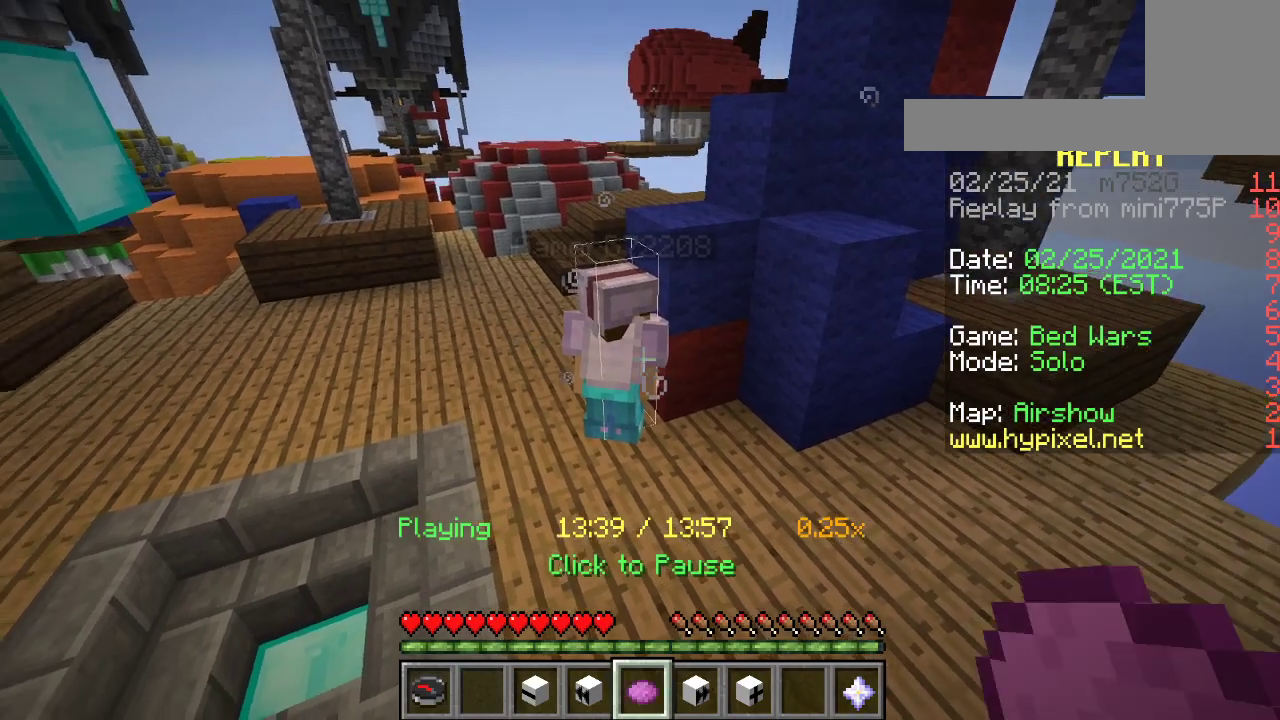
{"keys": [], "mouse": [], "events": [[283, "d", "down"], [483, "d", "up"]]}
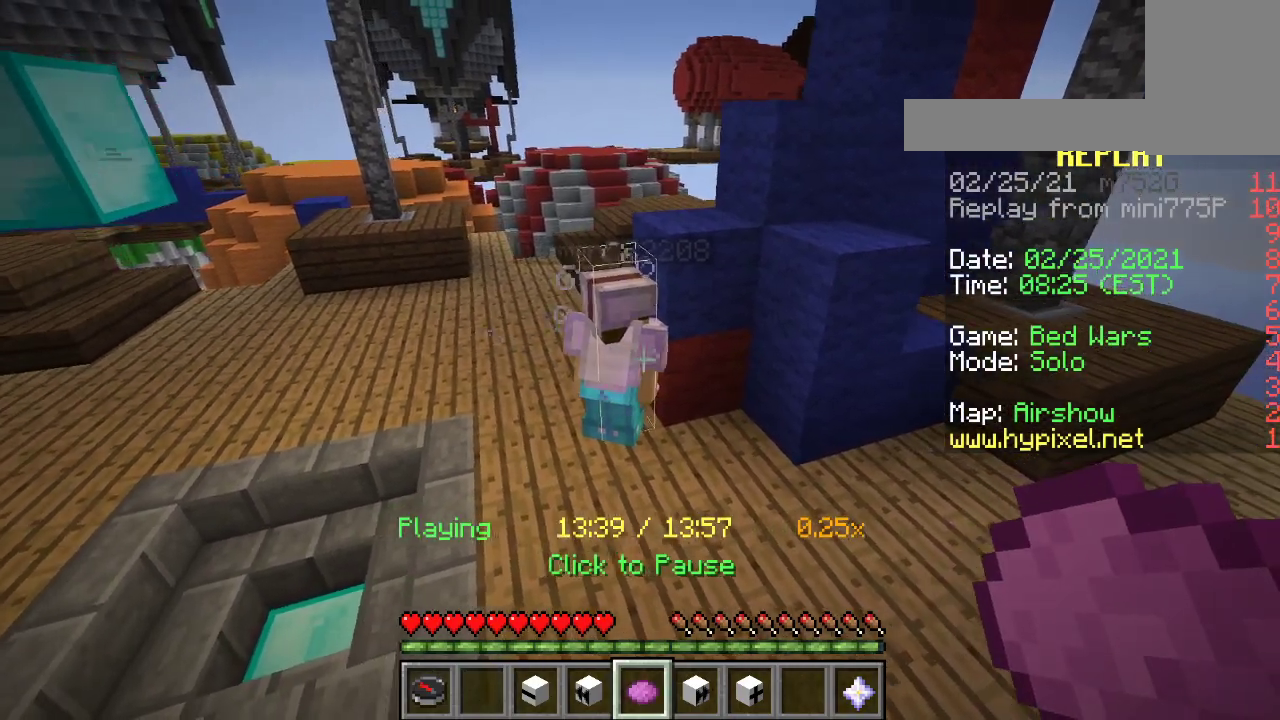
{"keys": ["w"], "mouse": [], "events": [[500, "w", "down"]]}
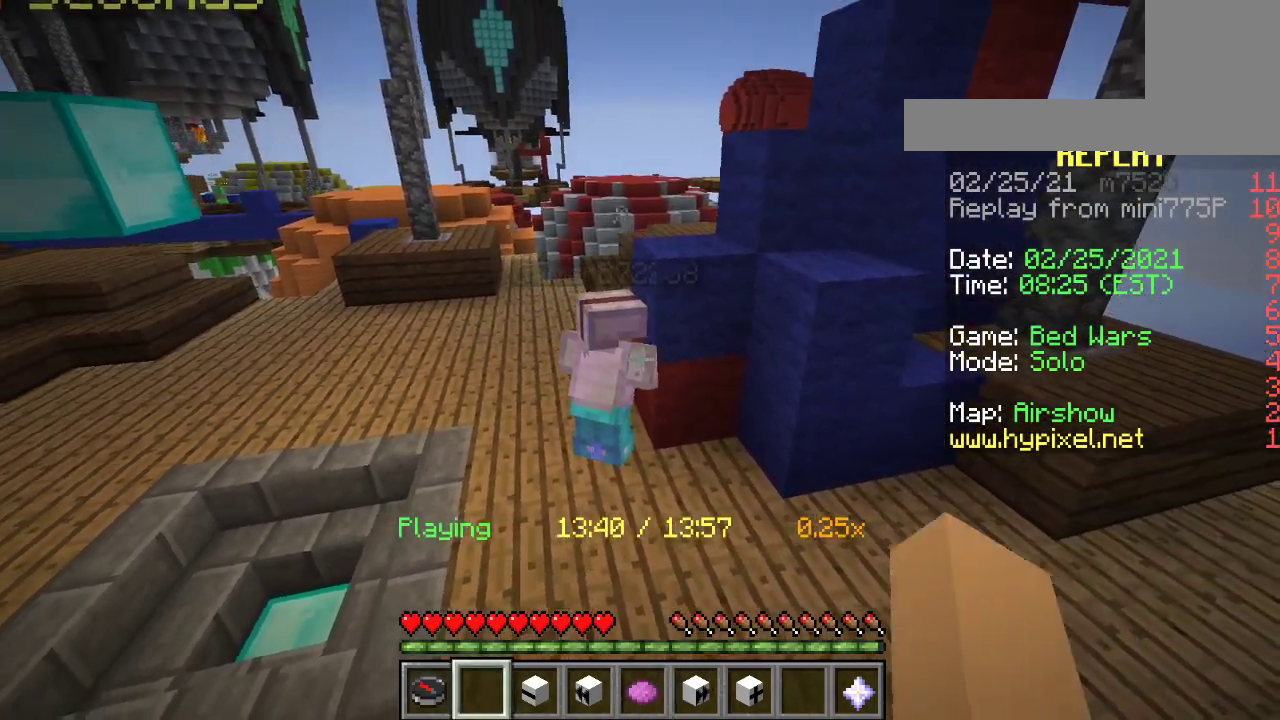
{"keys": ["s"], "mouse": [], "events": [[217, "w", "up"], [367, "s", "down"]]}
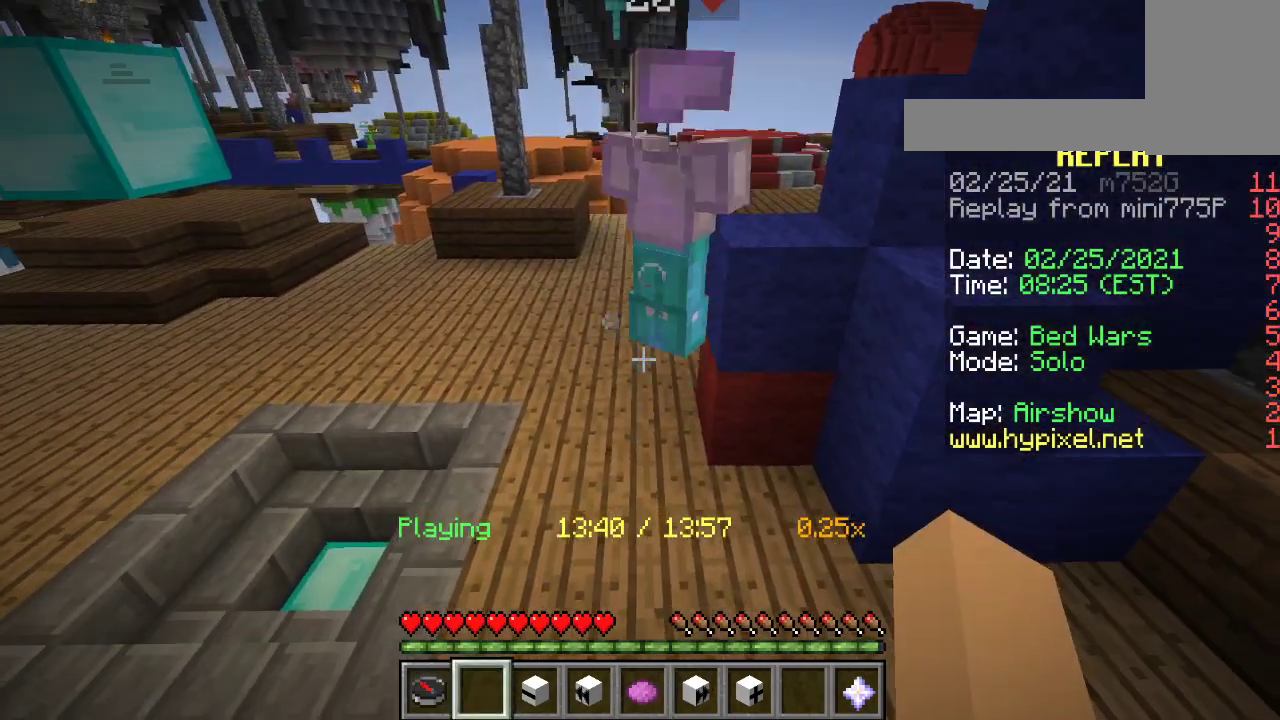
{"keys": ["d"], "mouse": [], "events": [[83, "s", "up"], [400, "d", "down"]]}
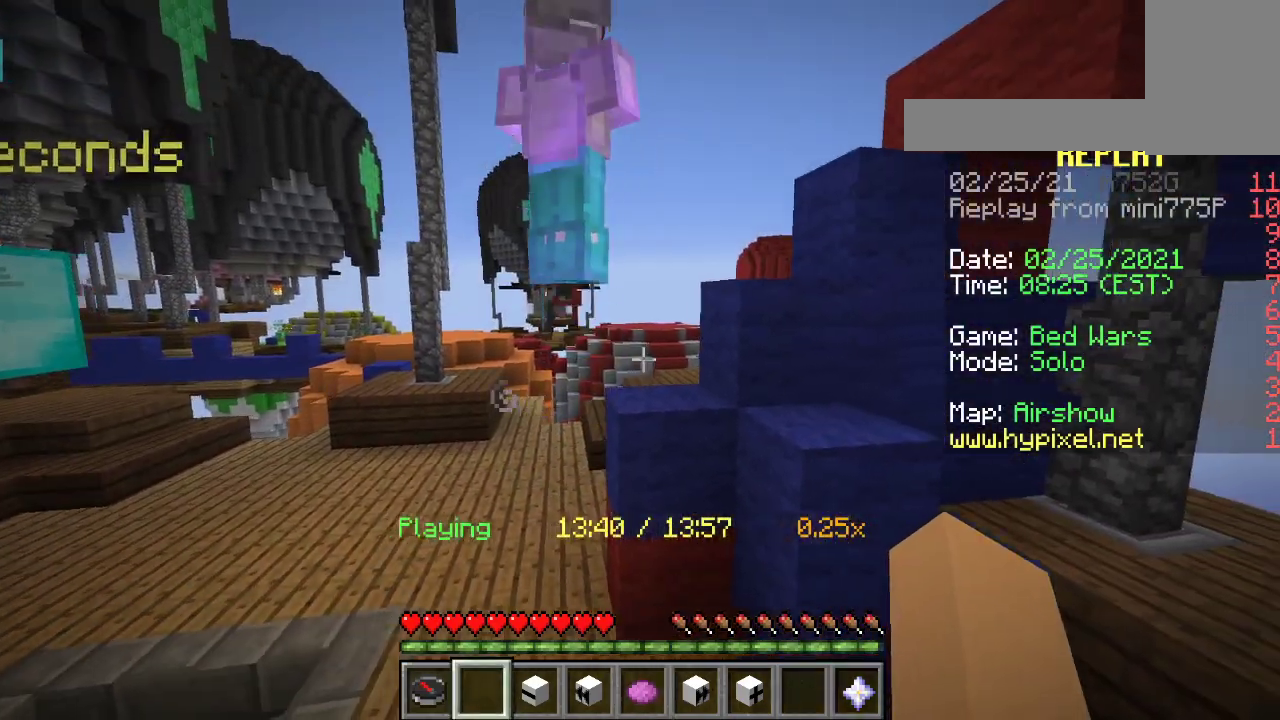
{"keys": ["space"], "mouse": [], "events": [[133, "d", "up"], [317, "space", "down"]]}
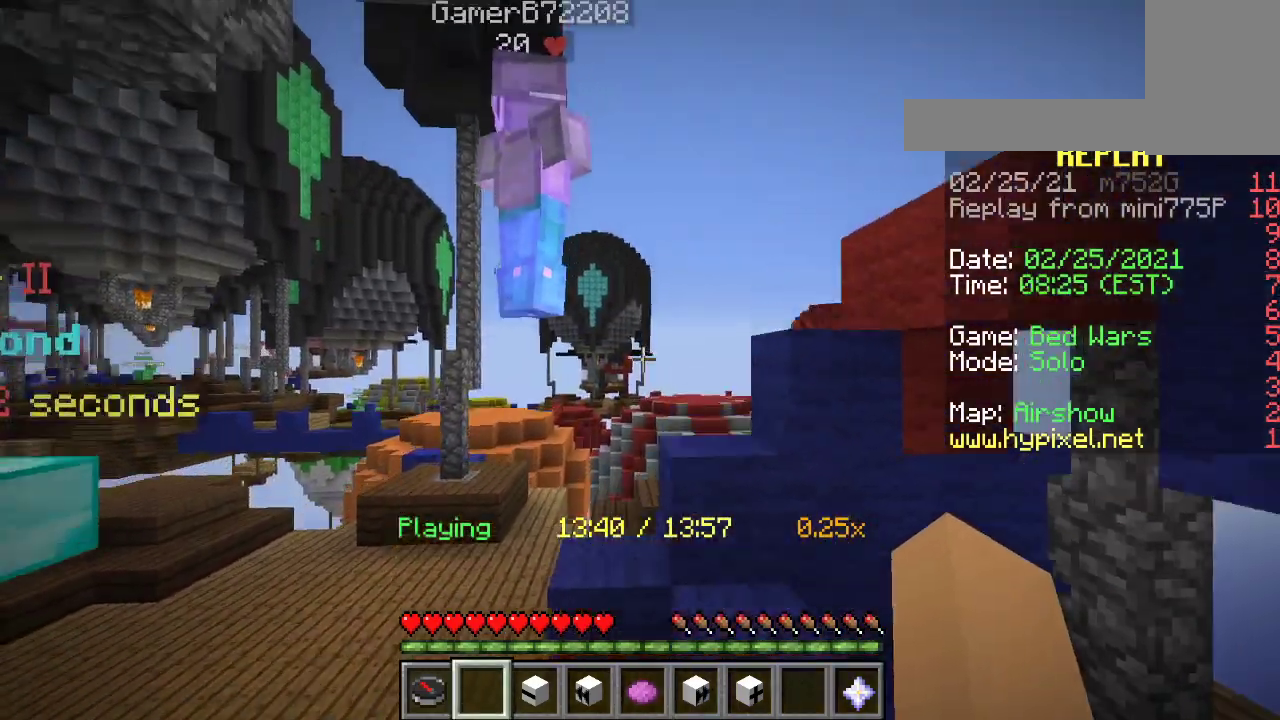
{"keys": ["space"], "mouse": [], "events": [[117, "d", "down"], [317, "d", "up"]]}
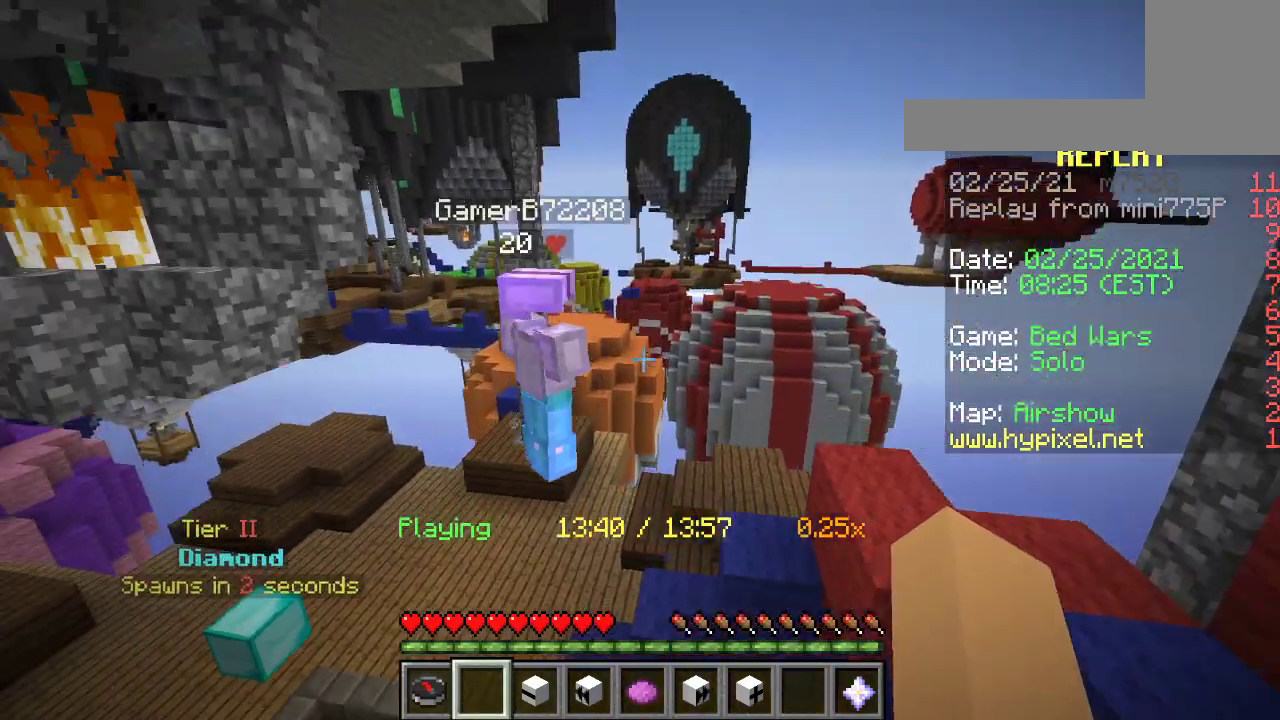
{"keys": ["s"], "mouse": [], "events": [[50, "space", "up"], [233, "s", "down"]]}
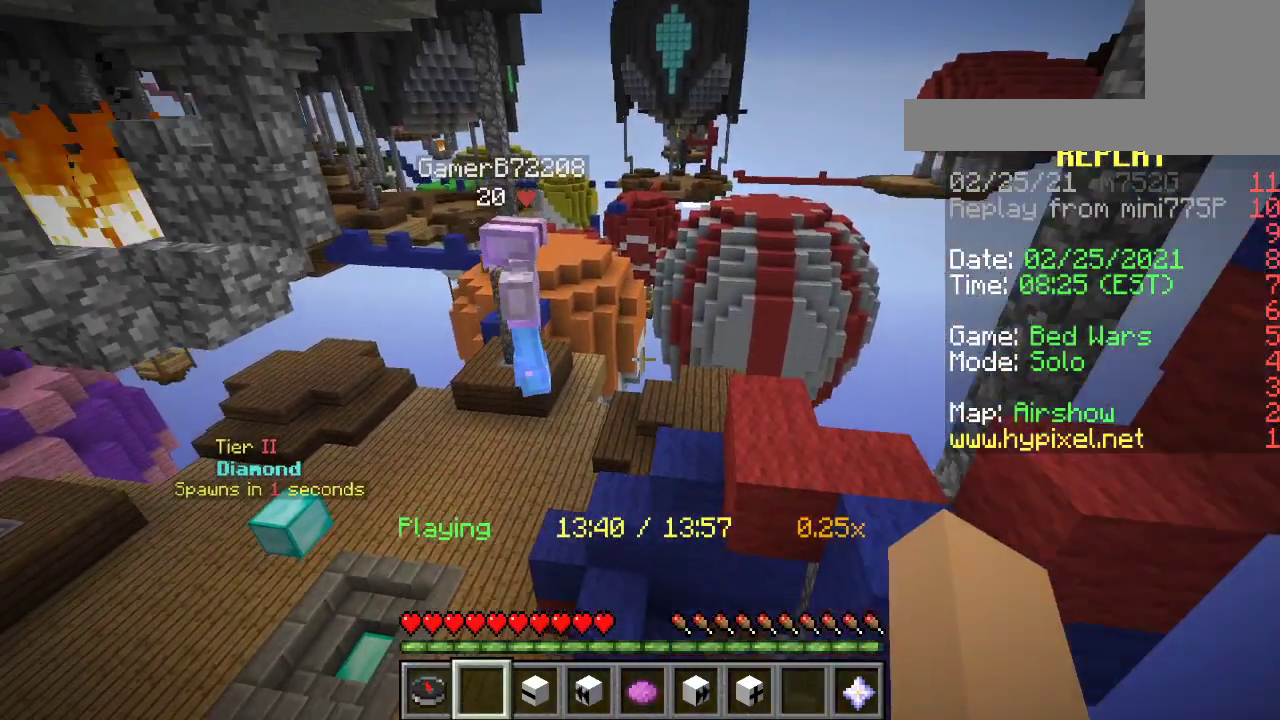
{"keys": [], "mouse": [], "events": [[117, "s", "up"]]}
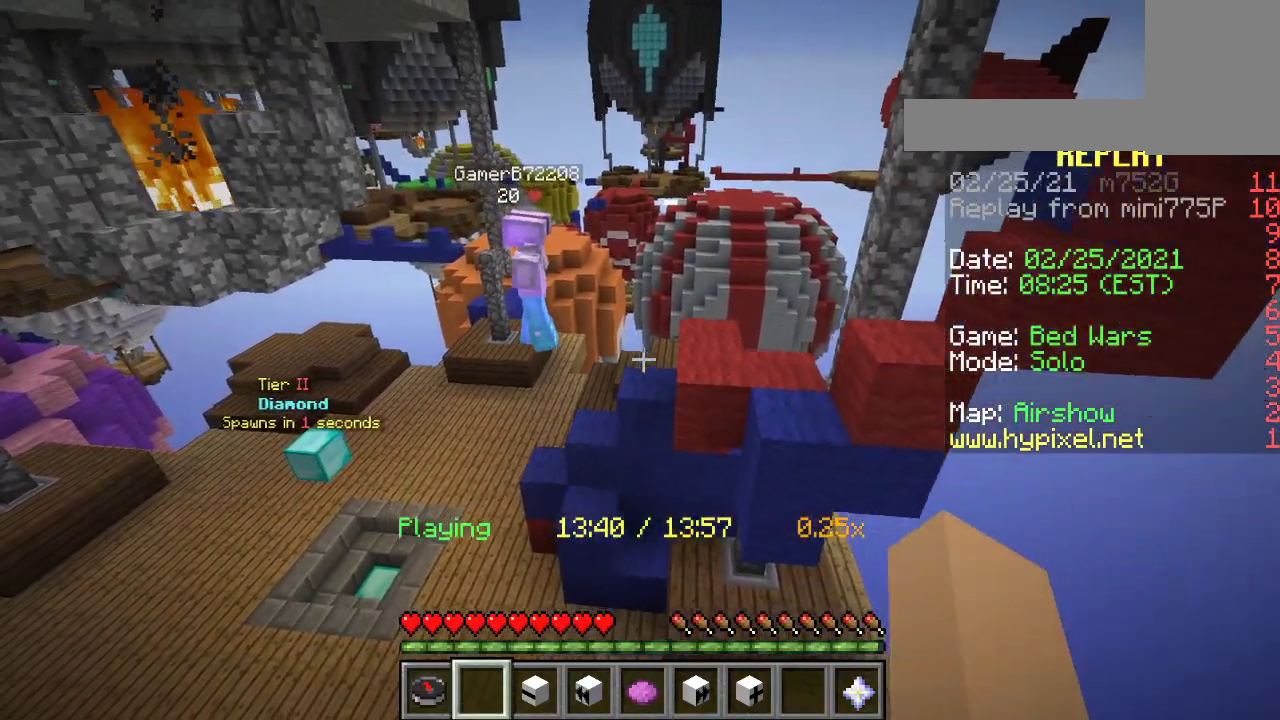
{"keys": [], "mouse": [], "events": []}
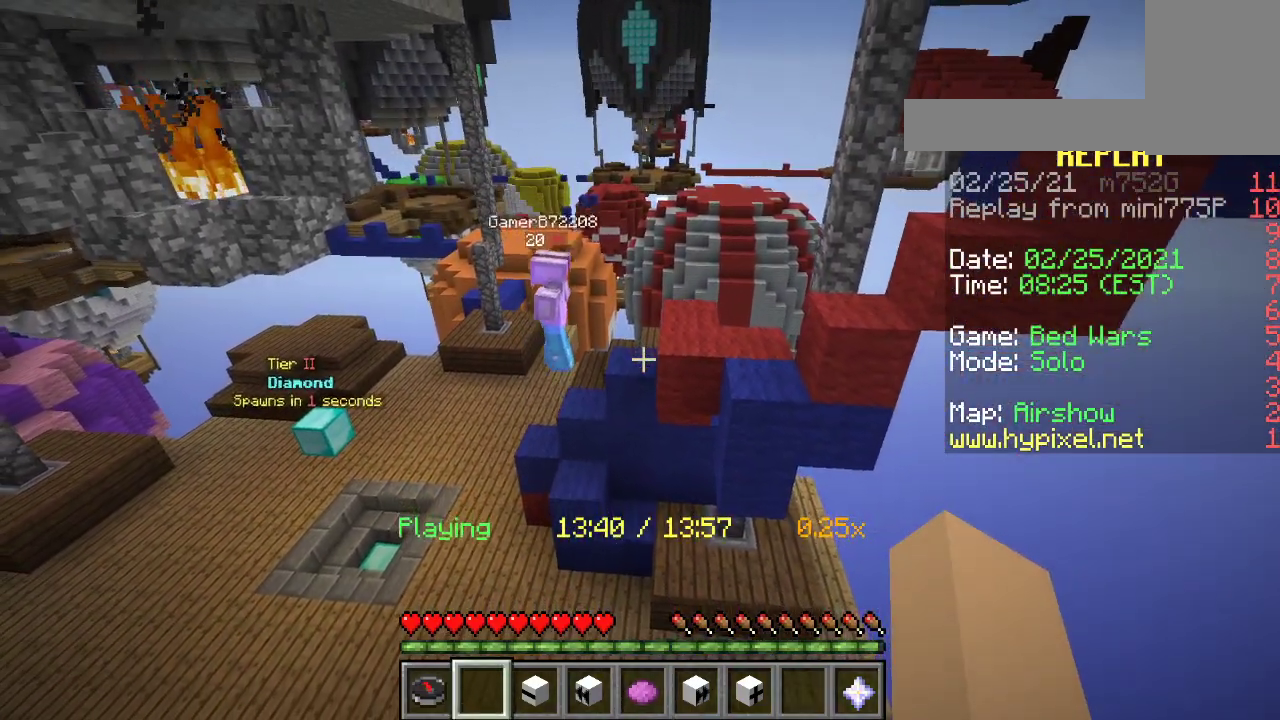
{"keys": [], "mouse": [], "events": [[200, "d", "down"], [350, "d", "up"]]}
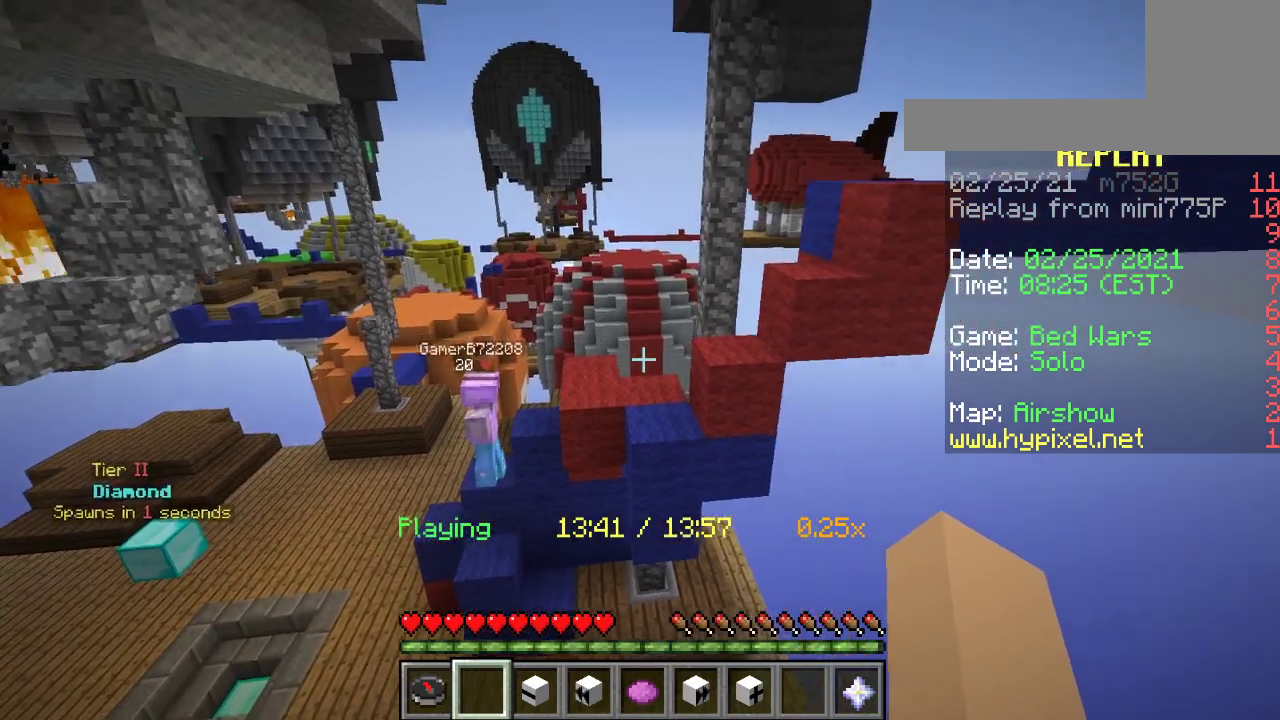
{"keys": [], "mouse": [], "events": [[200, "space", "down"], [417, "space", "up"]]}
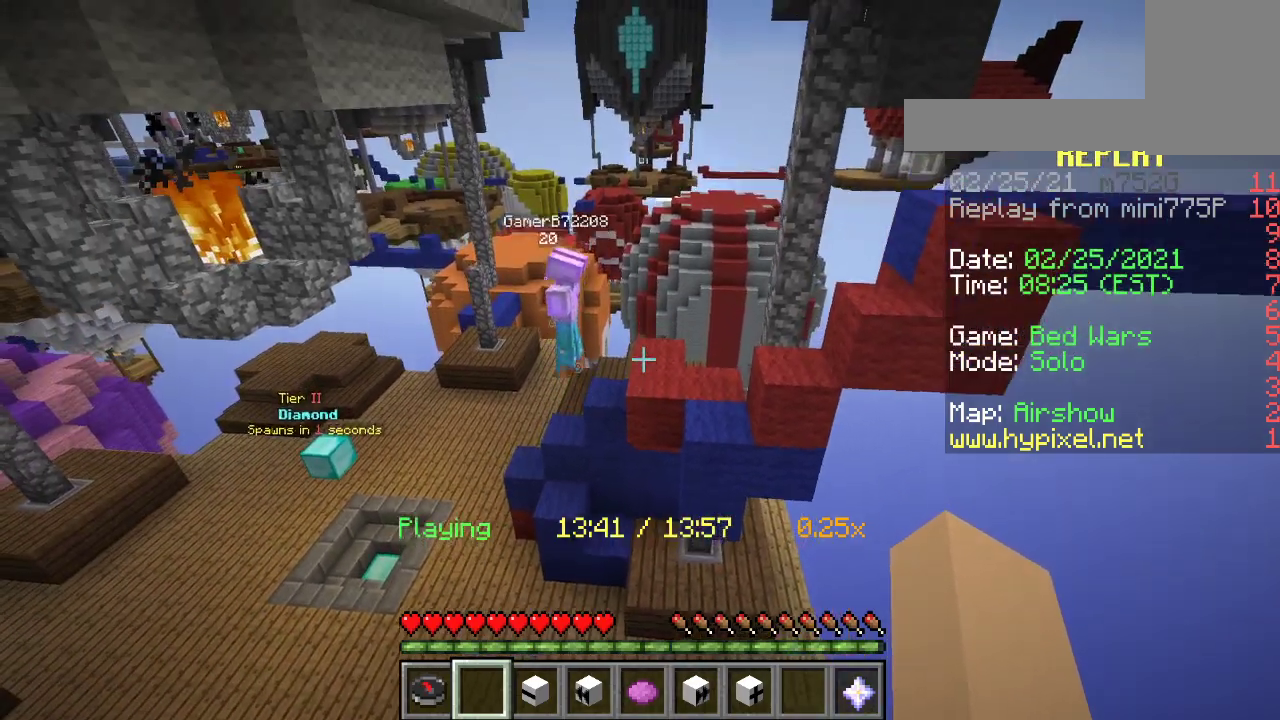
{"keys": [], "mouse": [], "events": [[33, "d", "down"], [167, "space", "down"], [350, "d", "up"], [500, "space", "up"]]}
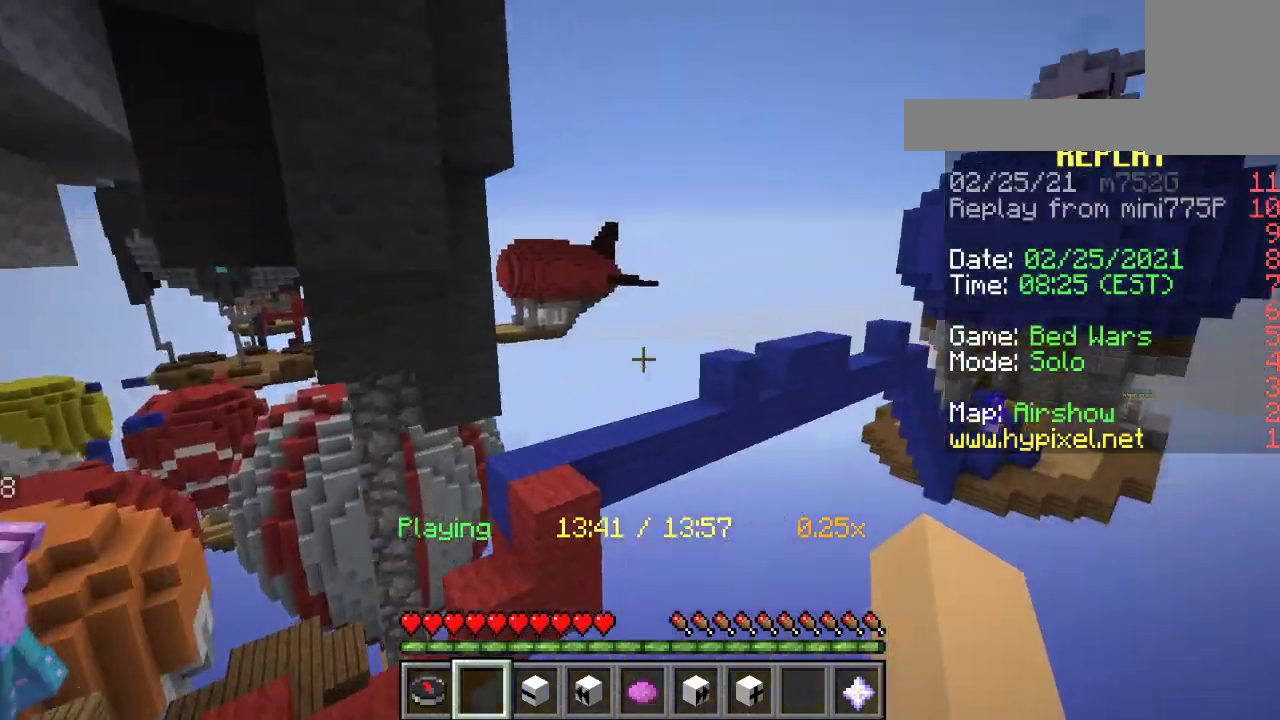
{"keys": [], "mouse": [], "events": []}
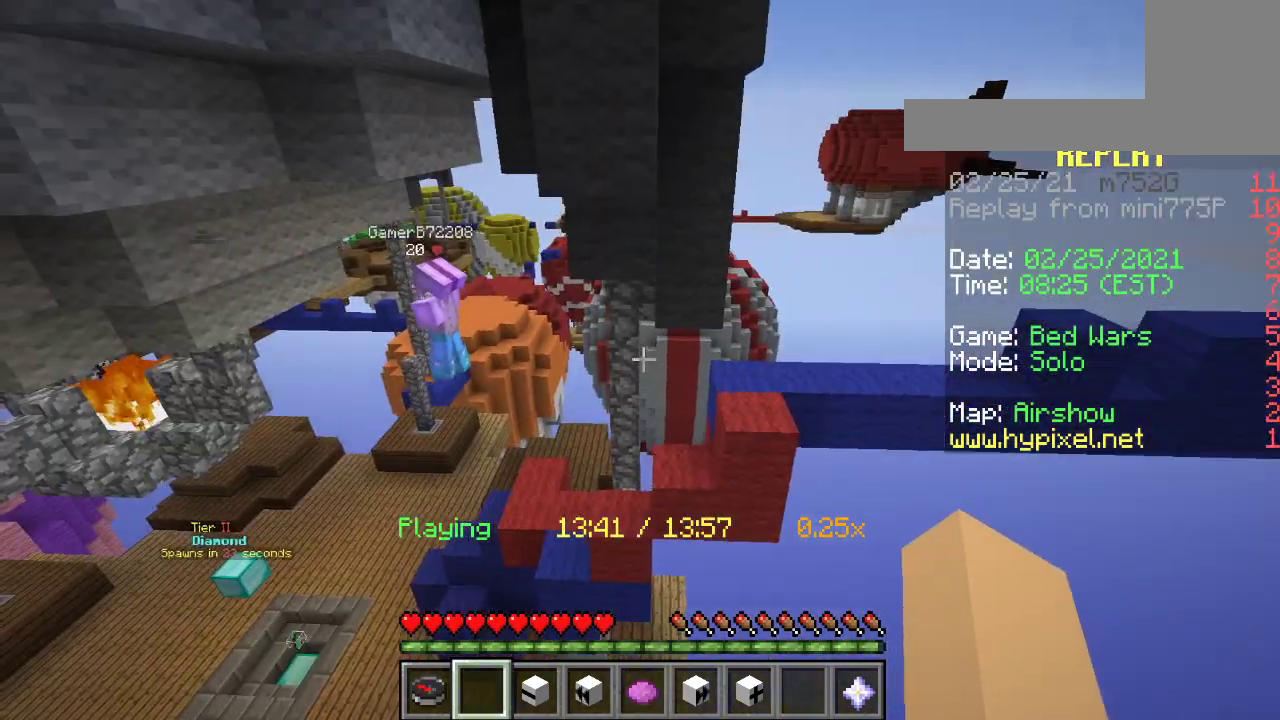
{"keys": [], "mouse": [], "events": []}
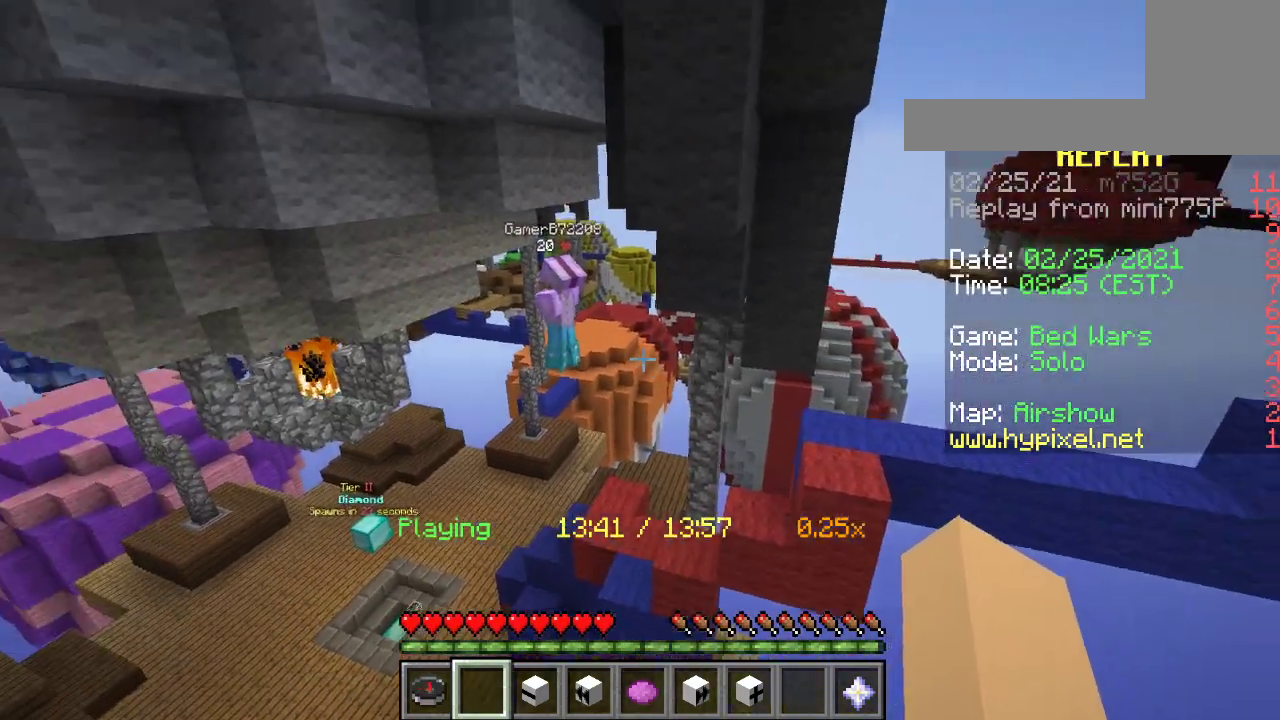
{"keys": [], "mouse": [], "events": [[50, "a", "down"], [50, "w", "down"], [300, "a", "up"], [350, "w", "up"]]}
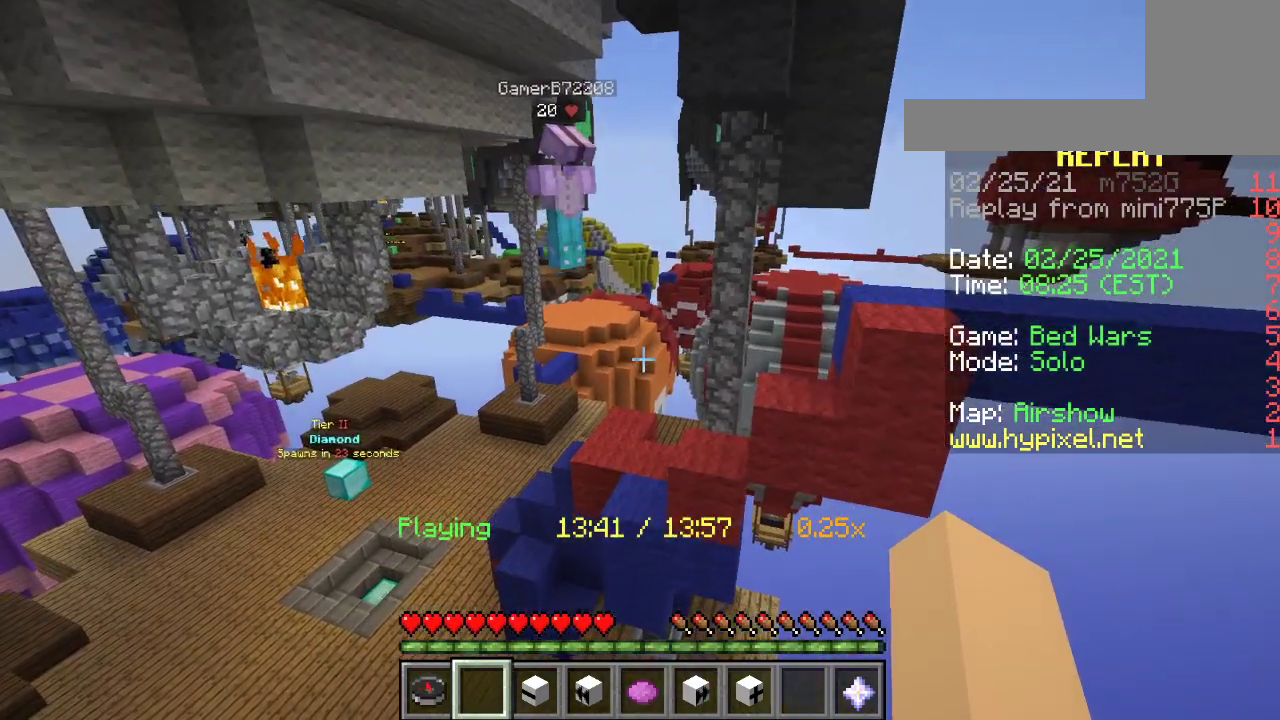
{"keys": [], "mouse": [], "events": []}
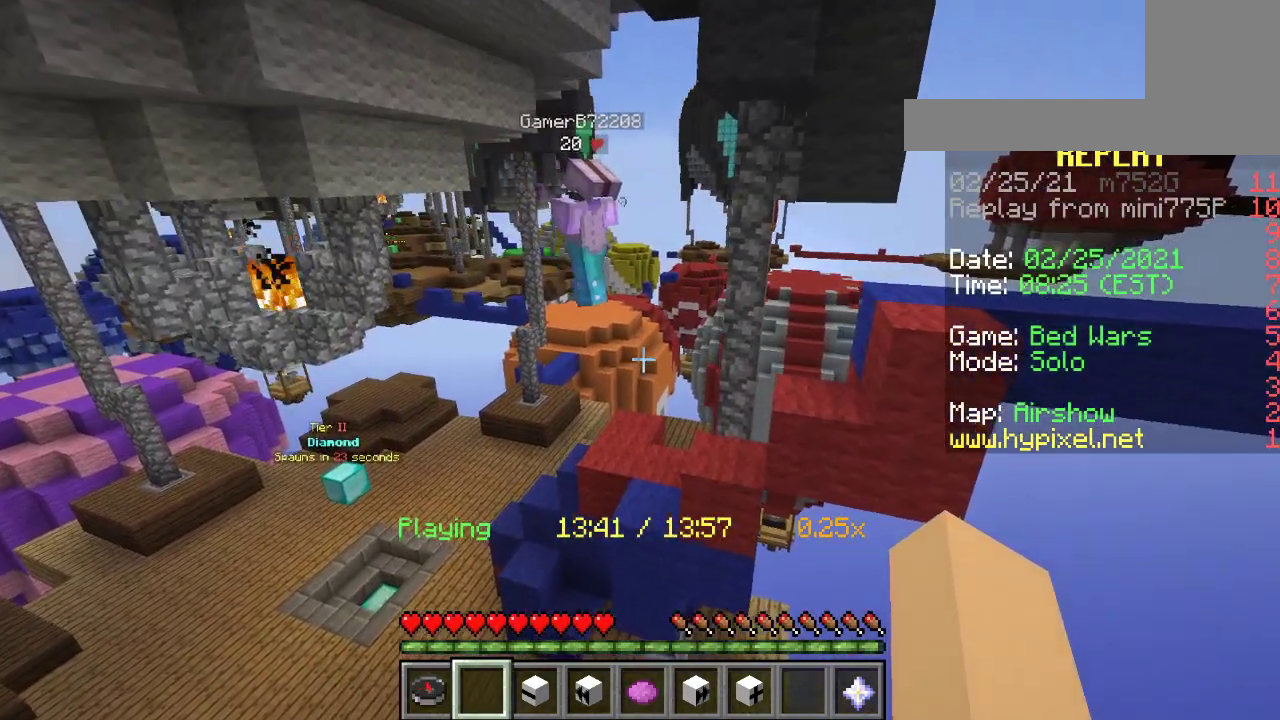
{"keys": ["d", "w"], "mouse": [], "events": [[200, "d", "down"], [350, "w", "down"]]}
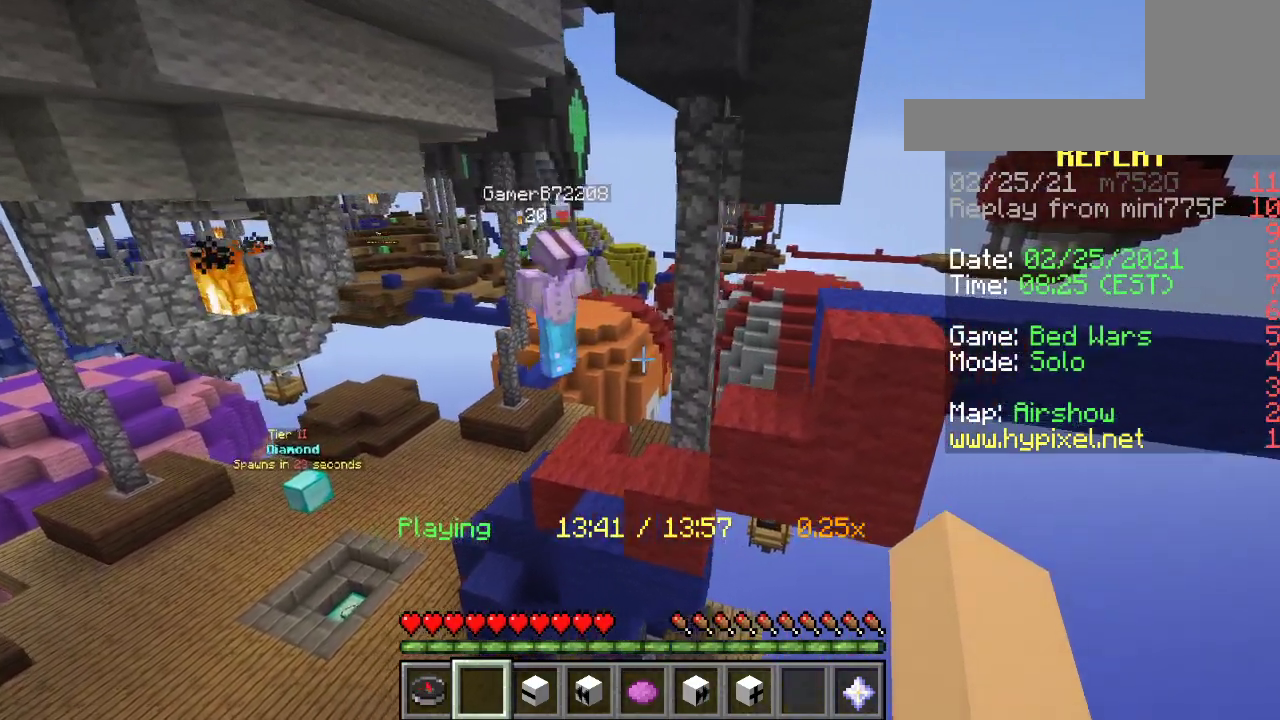
{"keys": [], "mouse": [], "events": [[50, "d", "up"], [100, "w", "up"]]}
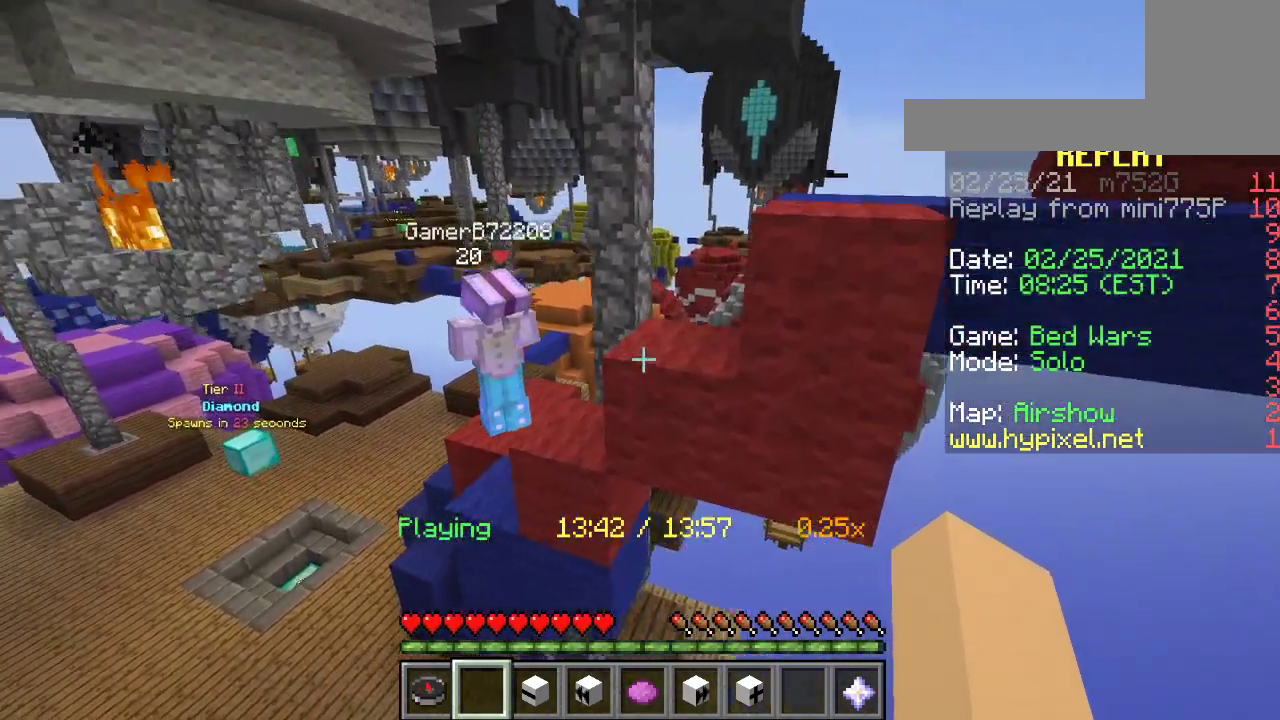
{"keys": [], "mouse": [], "events": [[83, "a", "down"], [267, "a", "up"]]}
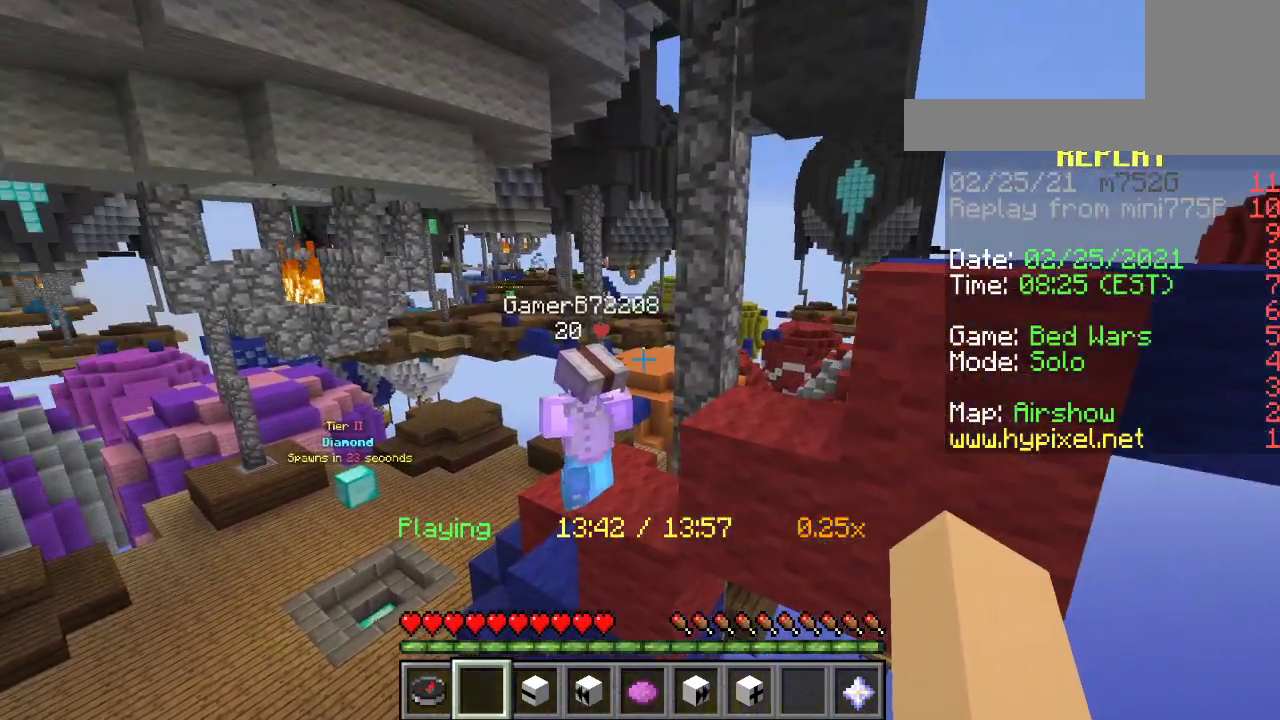
{"keys": ["s"], "mouse": [], "events": [[417, "s", "down"]]}
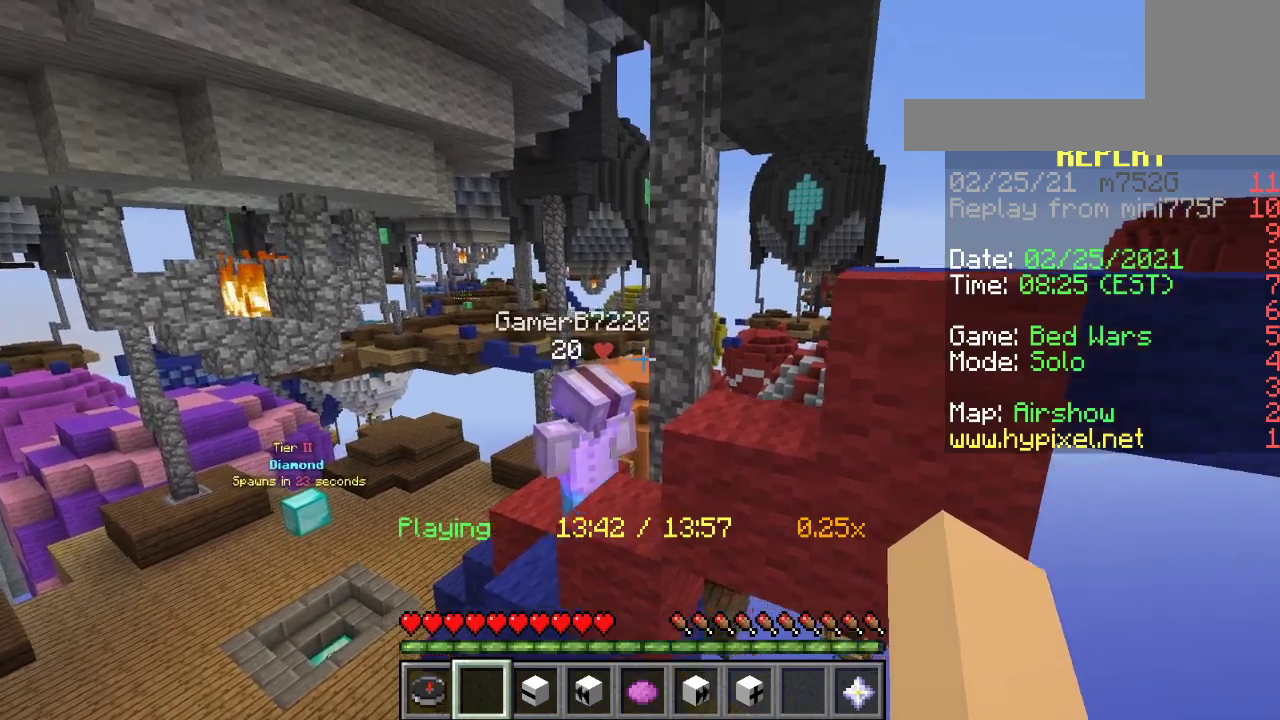
{"keys": [], "mouse": [], "events": [[300, "s", "up"]]}
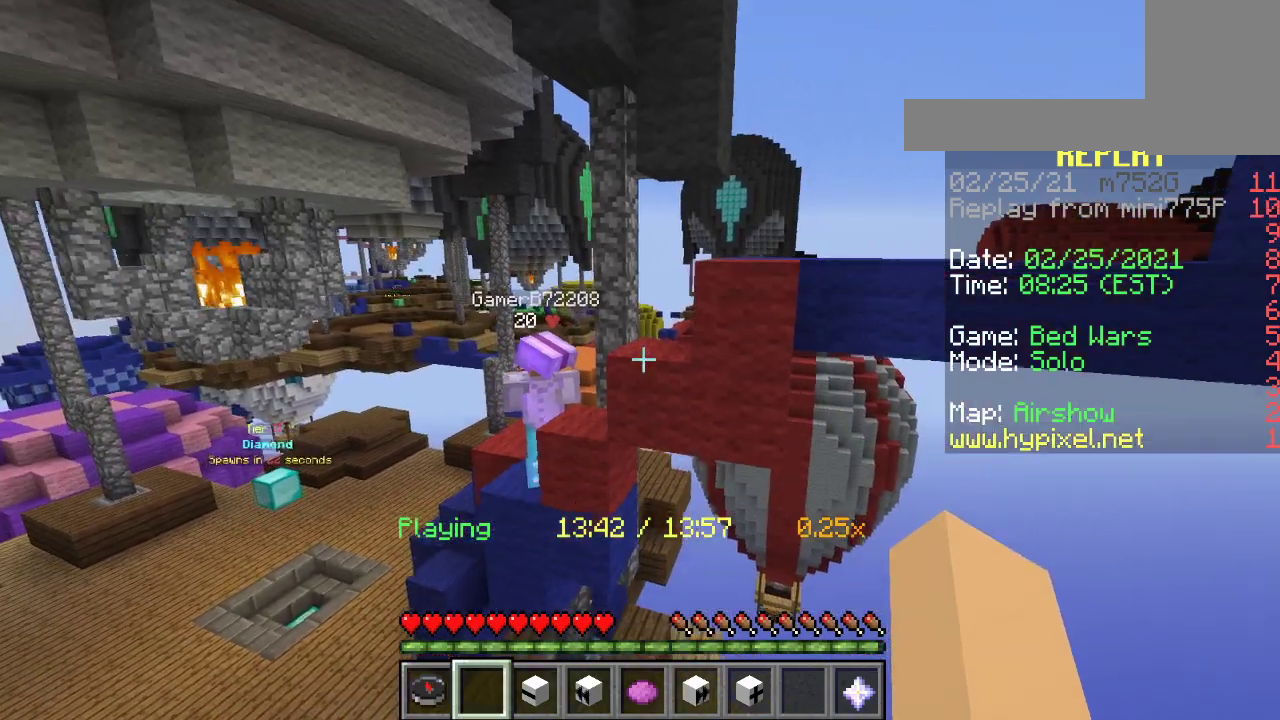
{"keys": ["d"], "mouse": [], "events": [[383, "d", "down"]]}
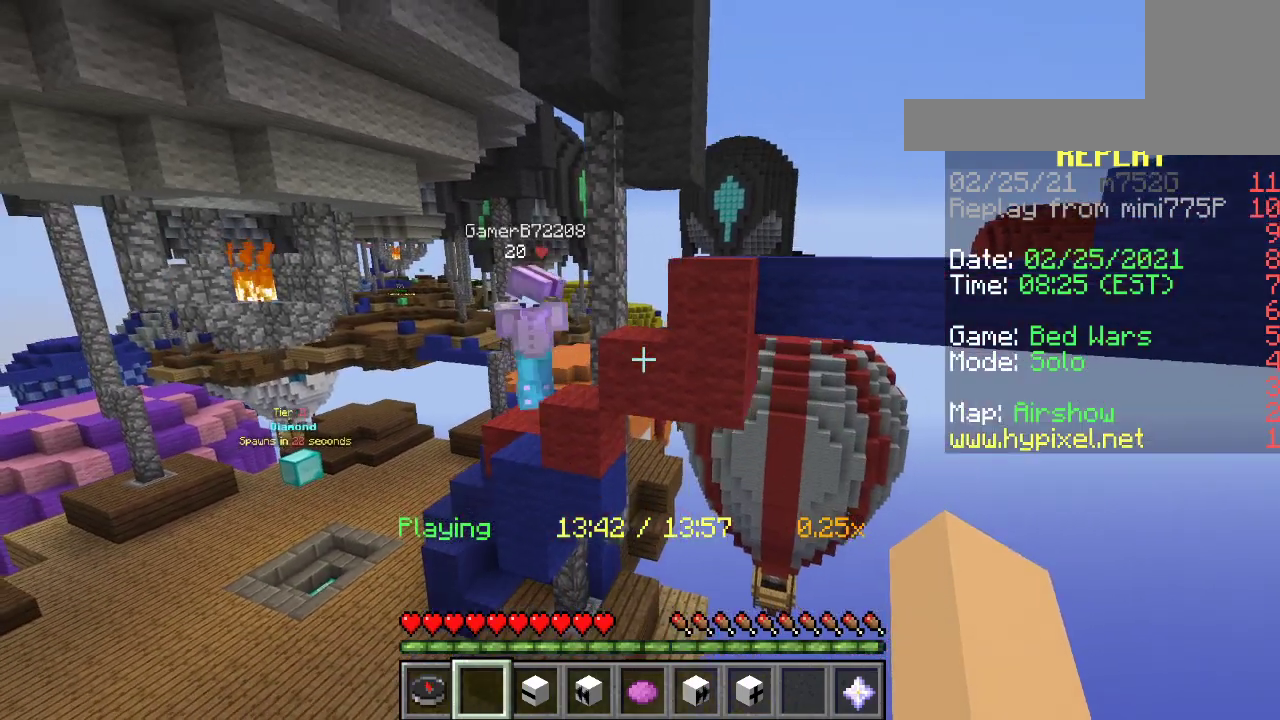
{"keys": [], "mouse": ["left"], "events": [[67, "d", "up"], [483, "mouse_left", "down"]]}
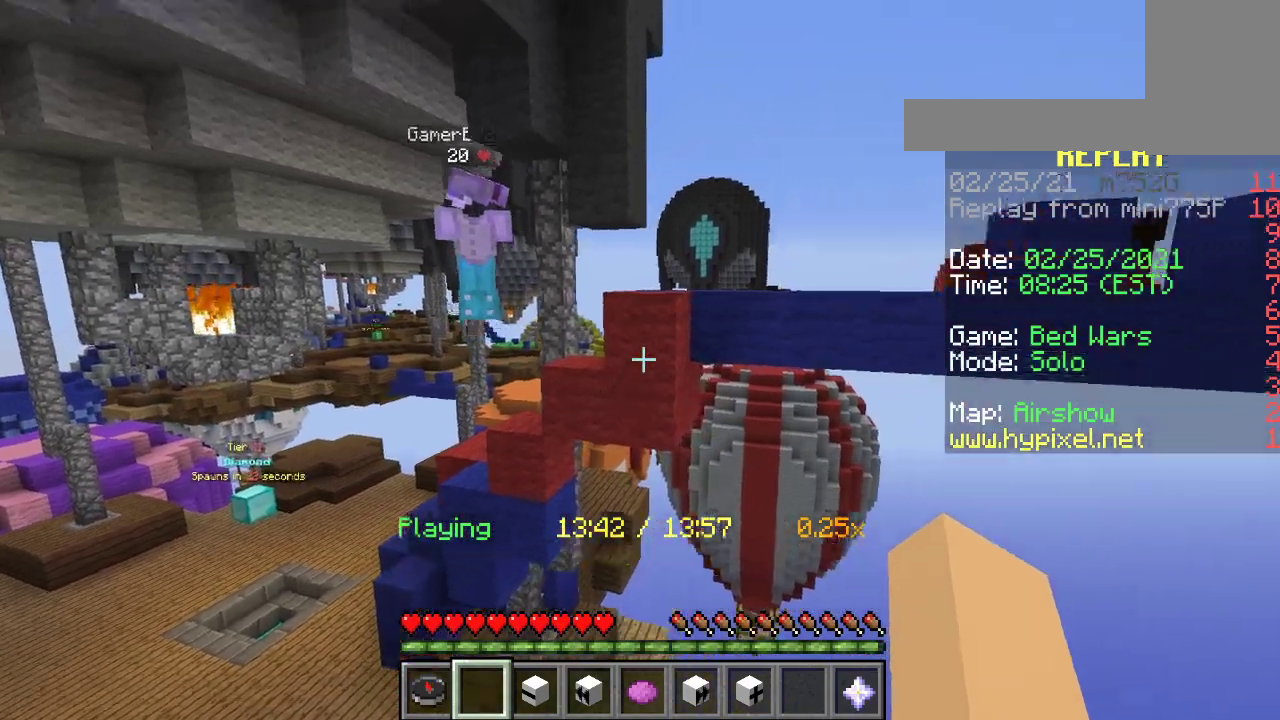
{"keys": ["a"], "mouse": [], "events": [[117, "d", "down"], [300, "d", "up"], [400, "mouse_left", "up"], [500, "a", "down"]]}
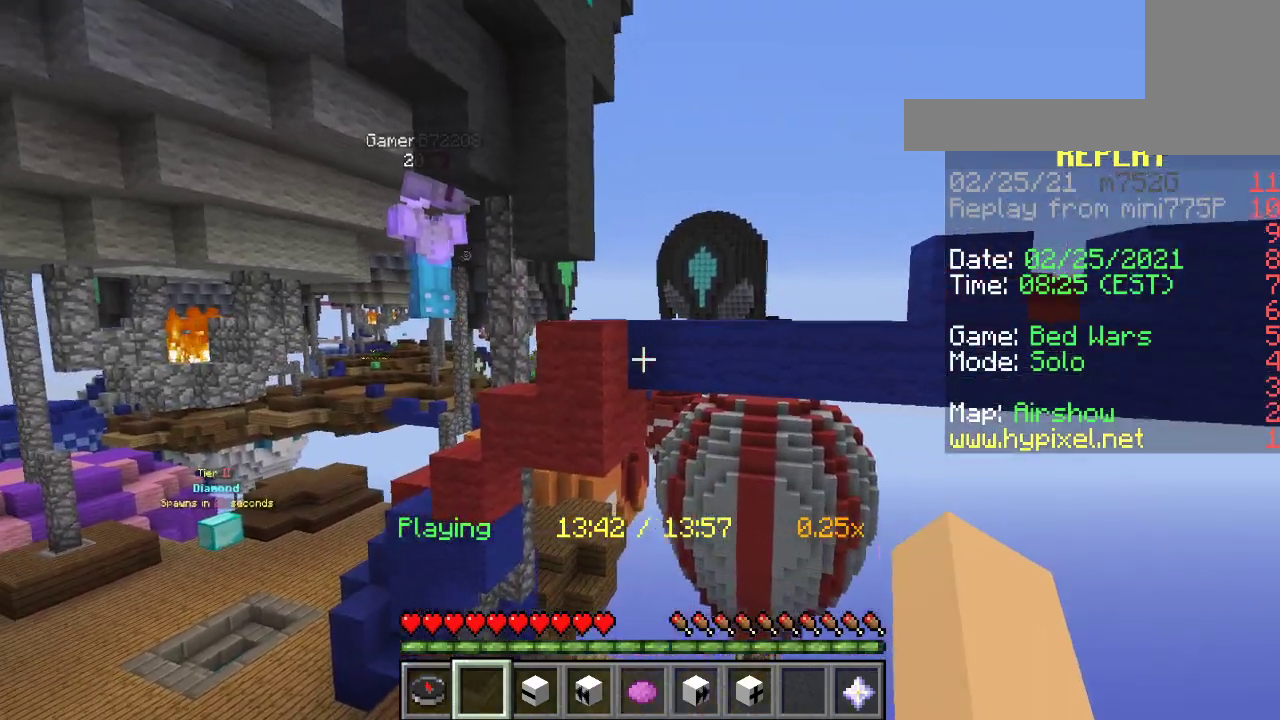
{"keys": ["w"], "mouse": [], "events": [[233, "a", "up"], [350, "w", "down"]]}
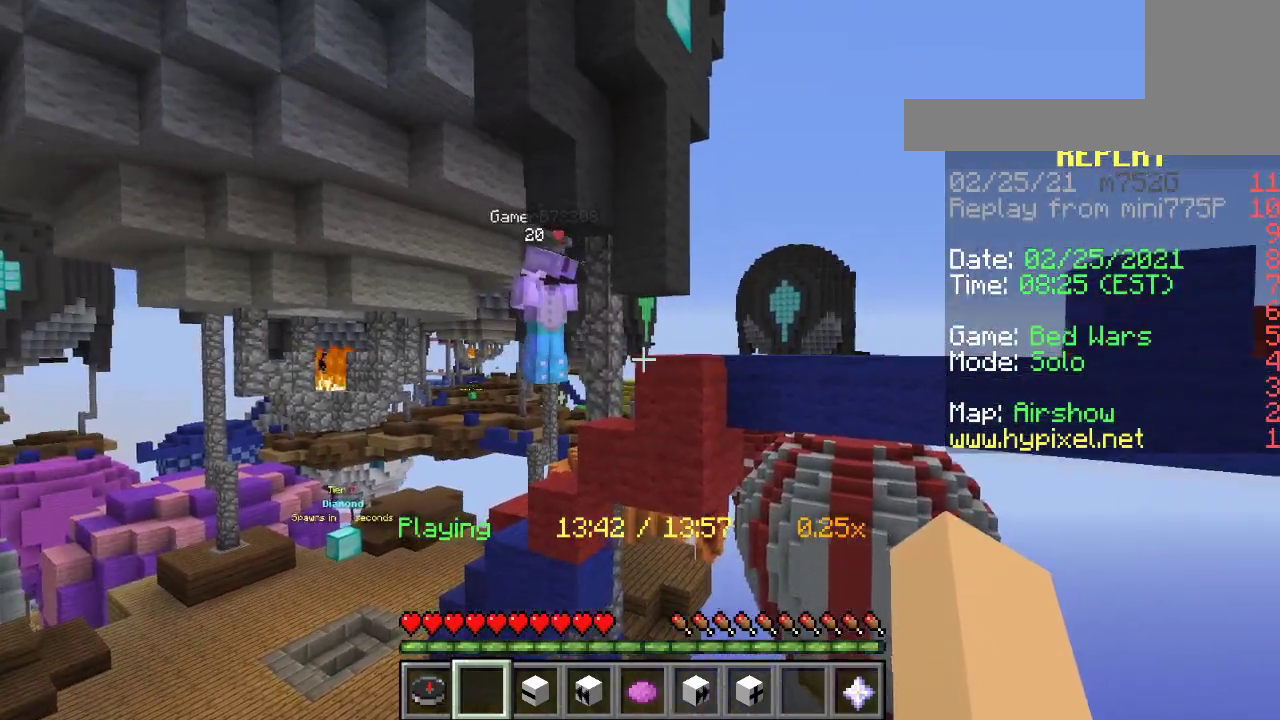
{"keys": [], "mouse": [], "events": [[200, "a", "down"], [333, "w", "up"], [433, "a", "up"]]}
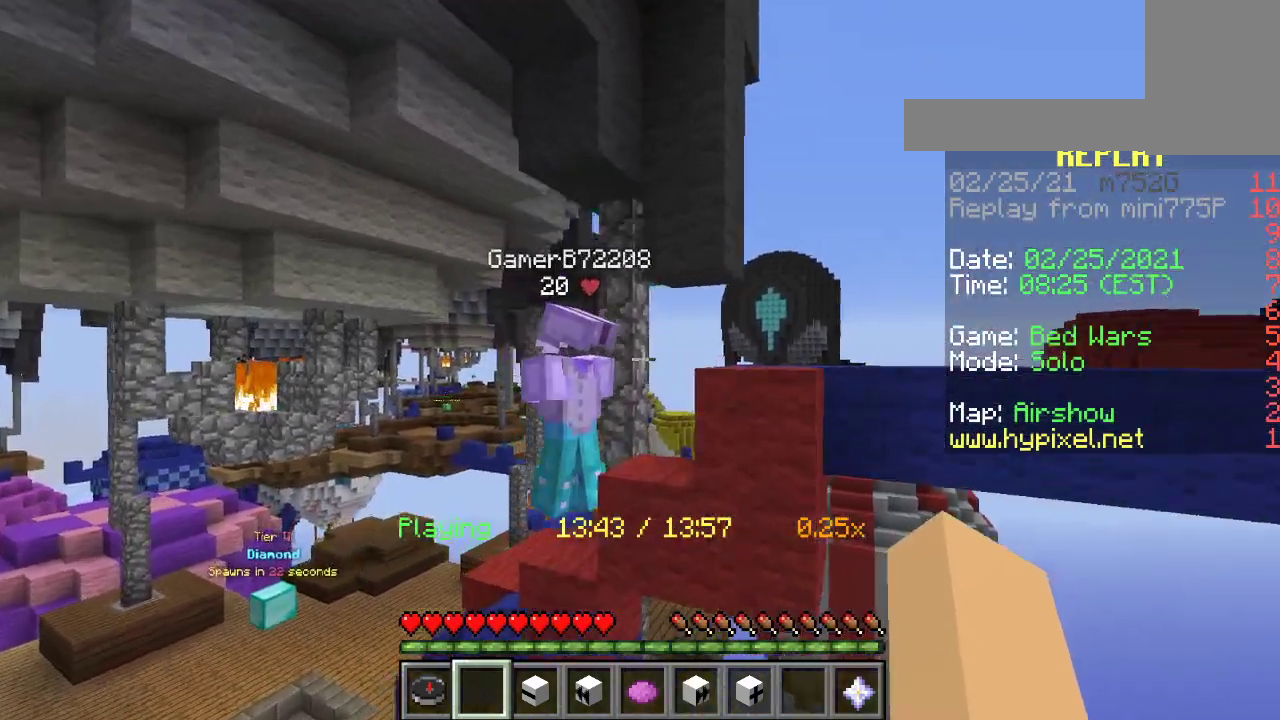
{"keys": [], "mouse": [], "events": [[67, "s", "down"], [183, "d", "down"], [283, "s", "up"], [383, "d", "up"]]}